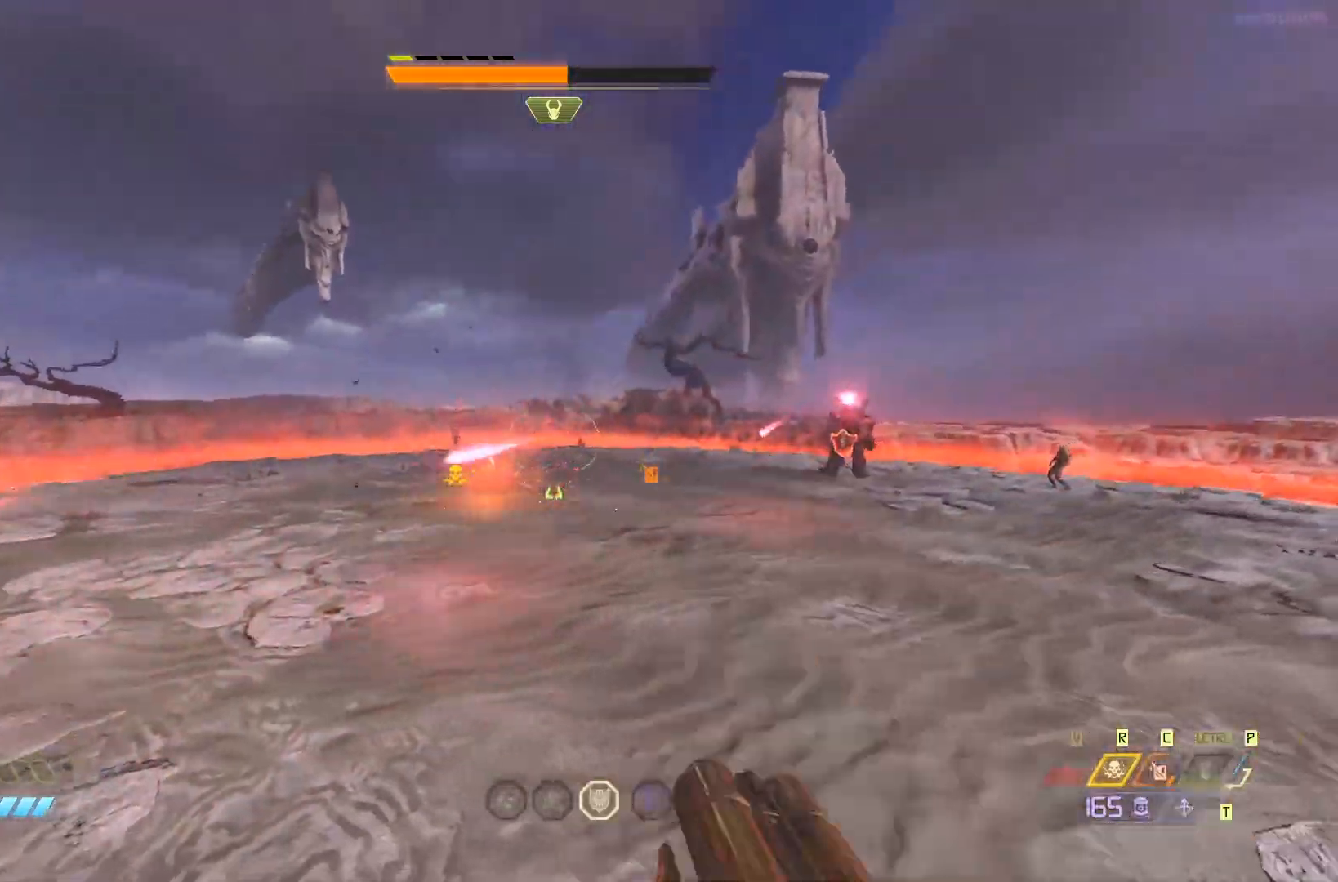
Gameplay with keyboard and mouse; each line is a JSON object with the keys and mouse buttons held at the frame after it. "events" lists presses ("down") and releases ("up") of "1", "2", "3", "4", "5", "a", "alt", "c", "ctrl", "d", "e", "f", "q", "r", "s", "shift", "space", "tab", "v", "w", "x", "z", "mouse_left" and "mouse_right" between this image and that frame as [ms after this image, input, new state], when the widget could be followed in between. "mouse_left", "mouse_right" = the "left", "right" buttons of the "mouse" list. No other keys are recorded. Mouse movement is not recorded.
{"keys": ["a", "w"], "mouse": [], "events": [[50, "s", "up"], [250, "shift", "down"], [250, "w", "down"], [417, "shift", "up"]]}
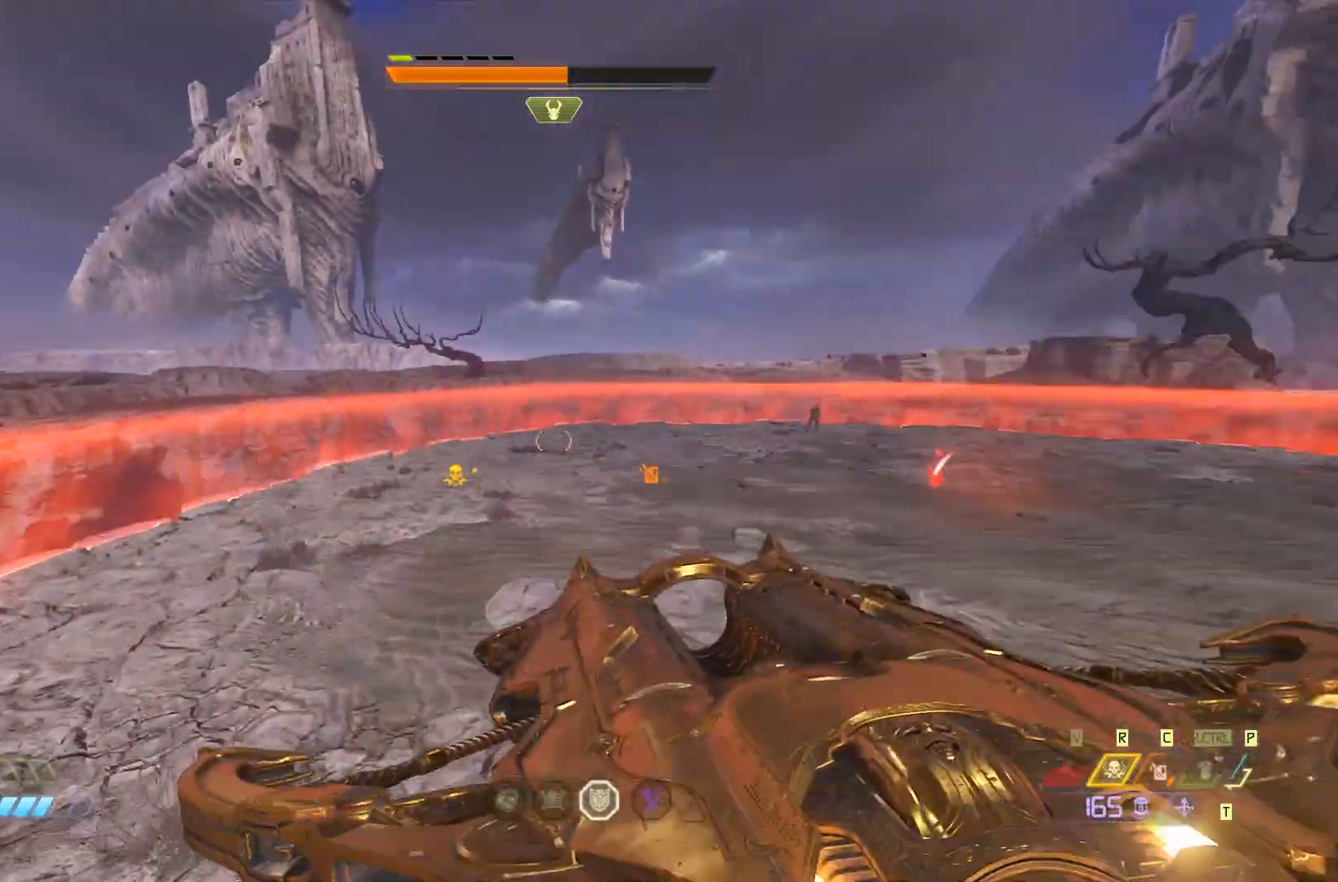
{"keys": ["q", "w"], "mouse": [], "events": [[367, "a", "up"], [500, "q", "down"]]}
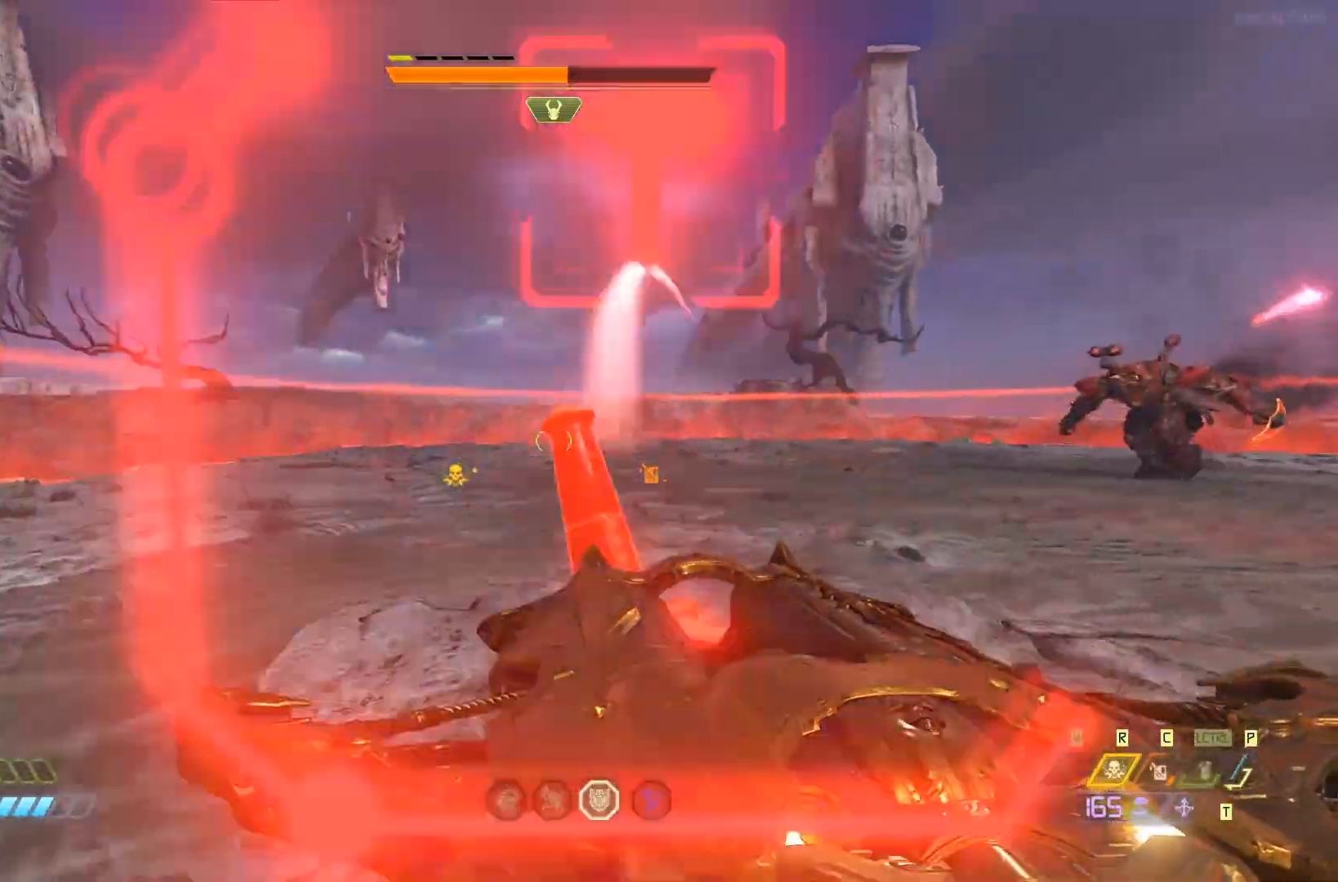
{"keys": ["a", "w"], "mouse": [], "events": [[67, "q", "up"], [133, "a", "down"], [200, "shift", "down"], [333, "shift", "up"]]}
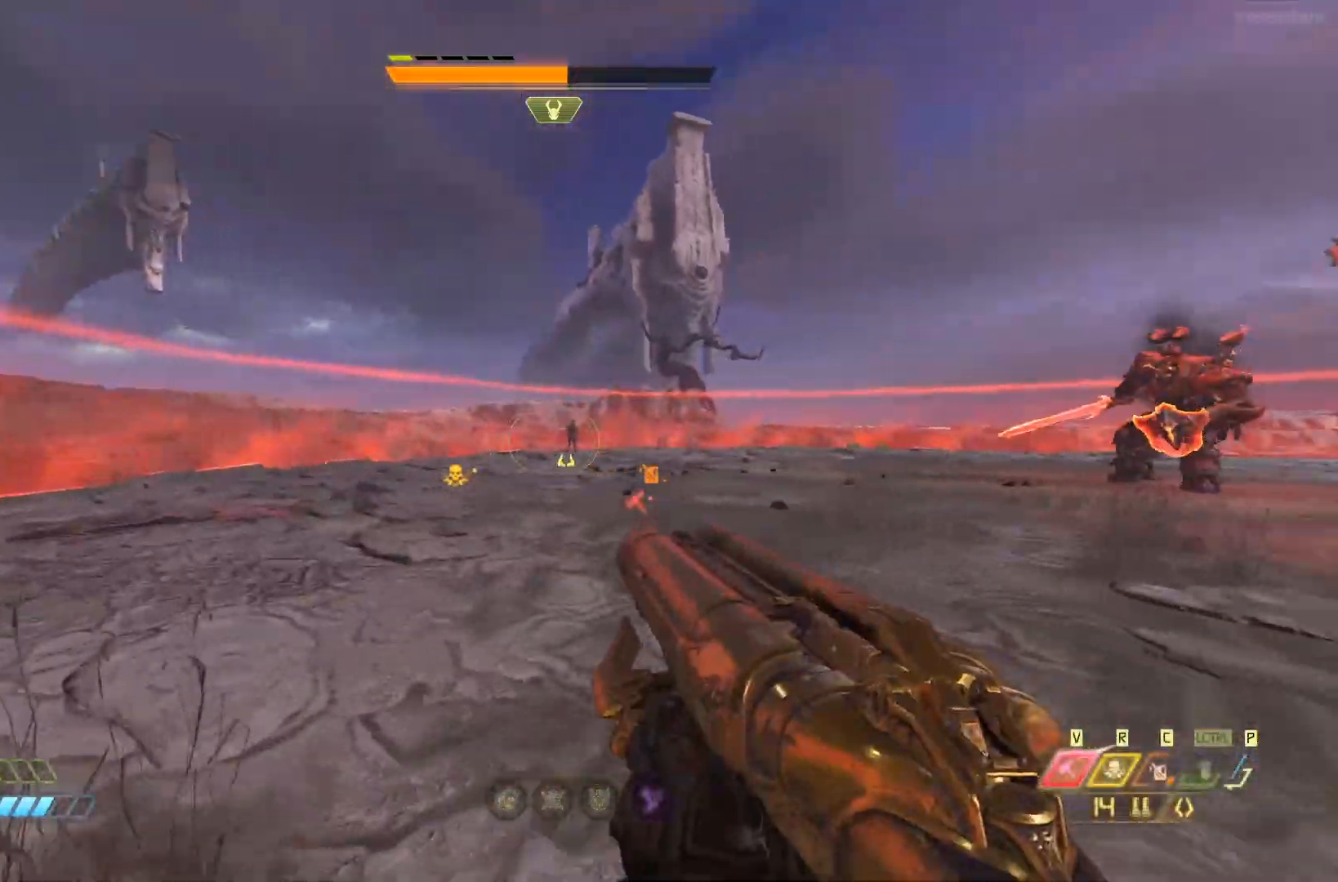
{"keys": ["w"], "mouse": [], "events": [[117, "a", "up"], [183, "mouse_right", "down"], [283, "mouse_right", "up"]]}
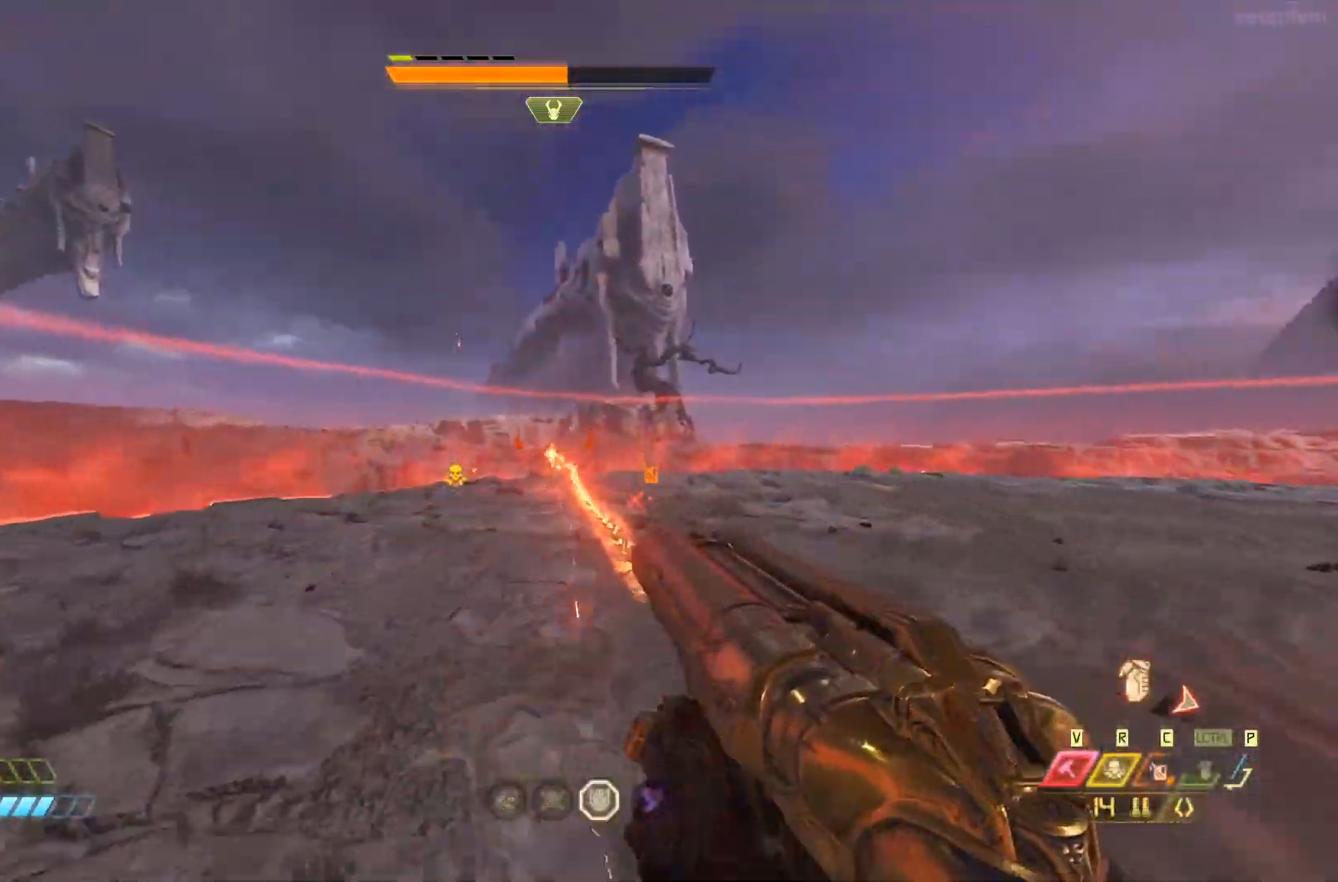
{"keys": ["w"], "mouse": [], "events": []}
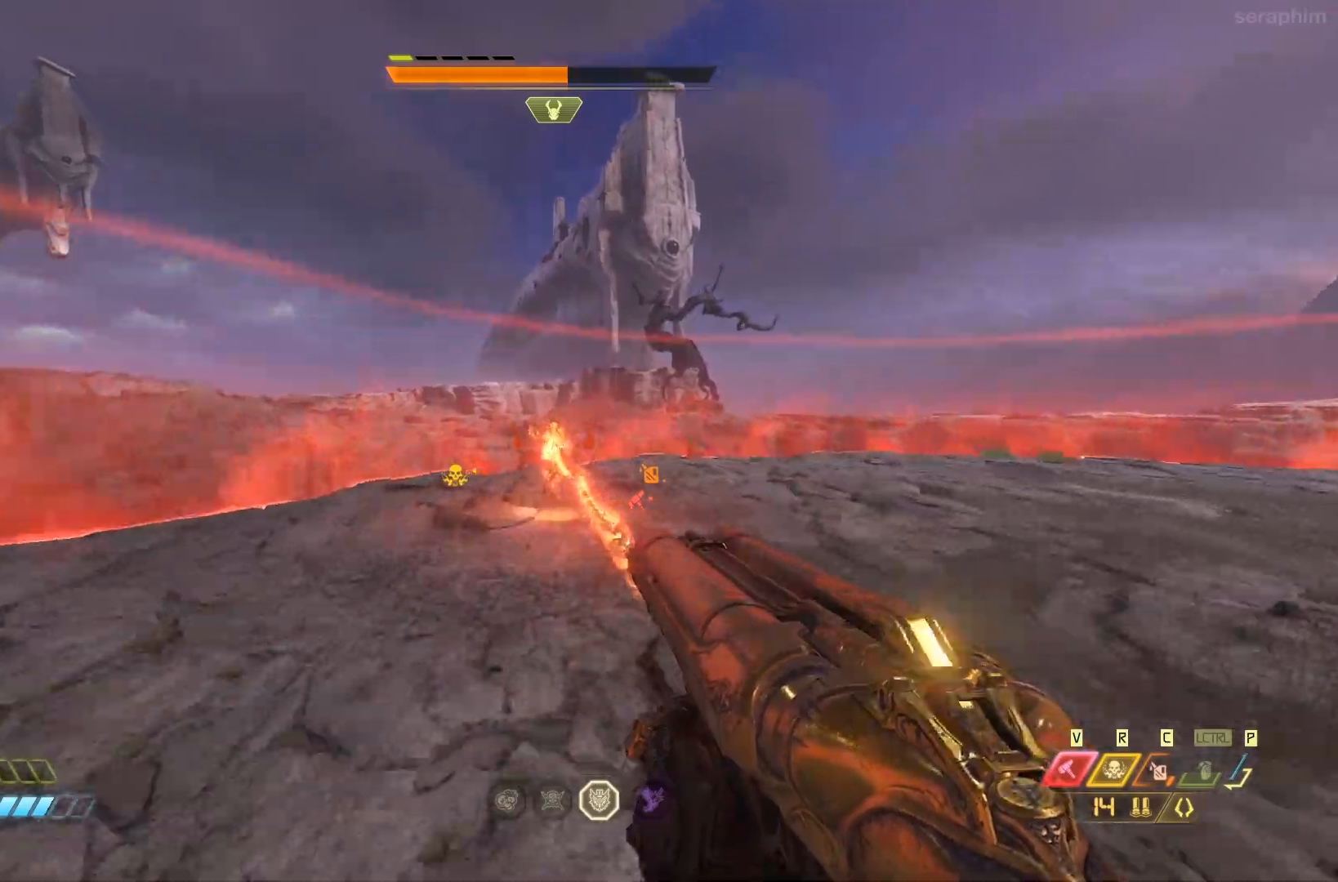
{"keys": ["w"], "mouse": [], "events": [[300, "c", "down"], [367, "c", "up"]]}
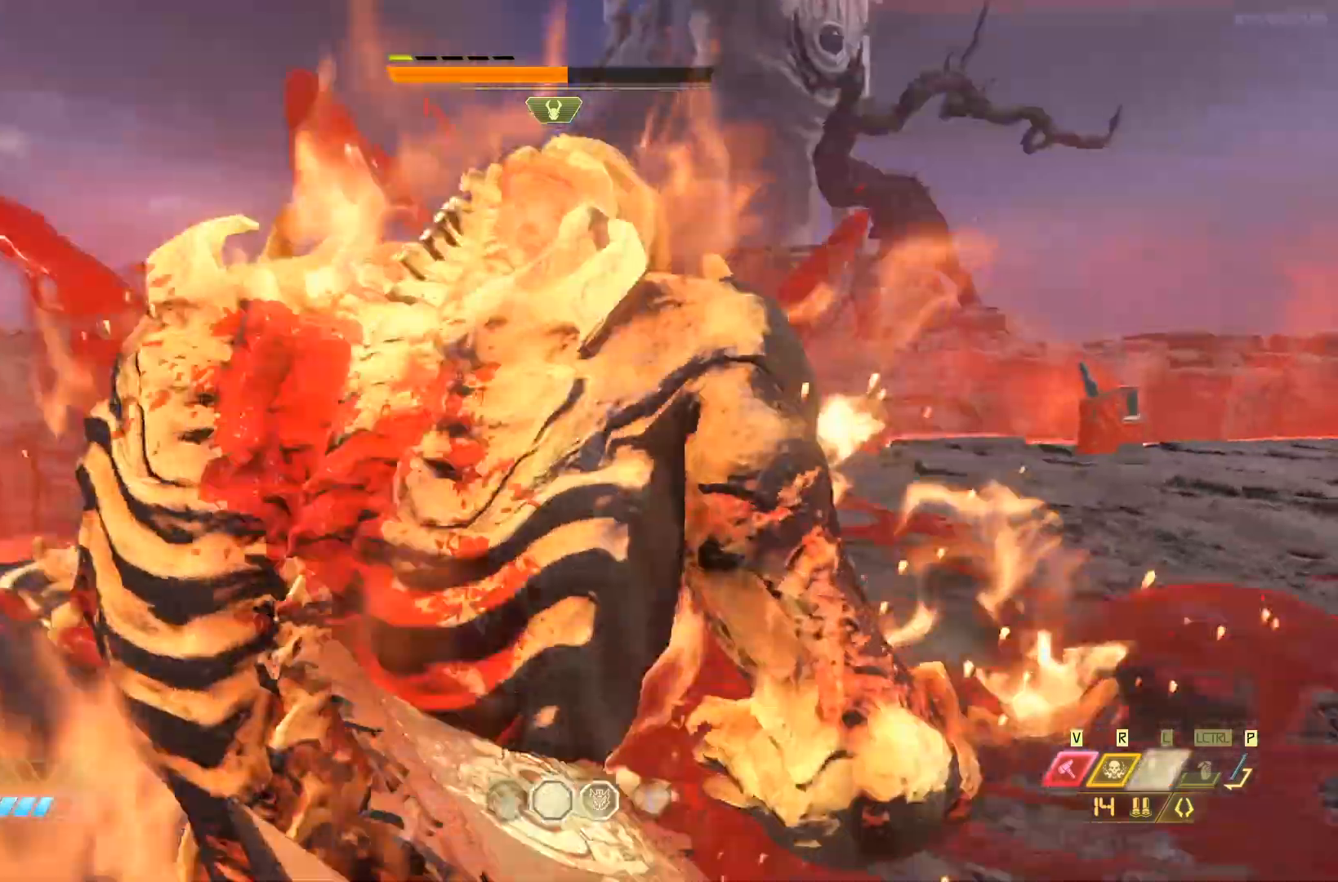
{"keys": ["w"], "mouse": [], "events": [[67, "a", "down"], [133, "a", "up"]]}
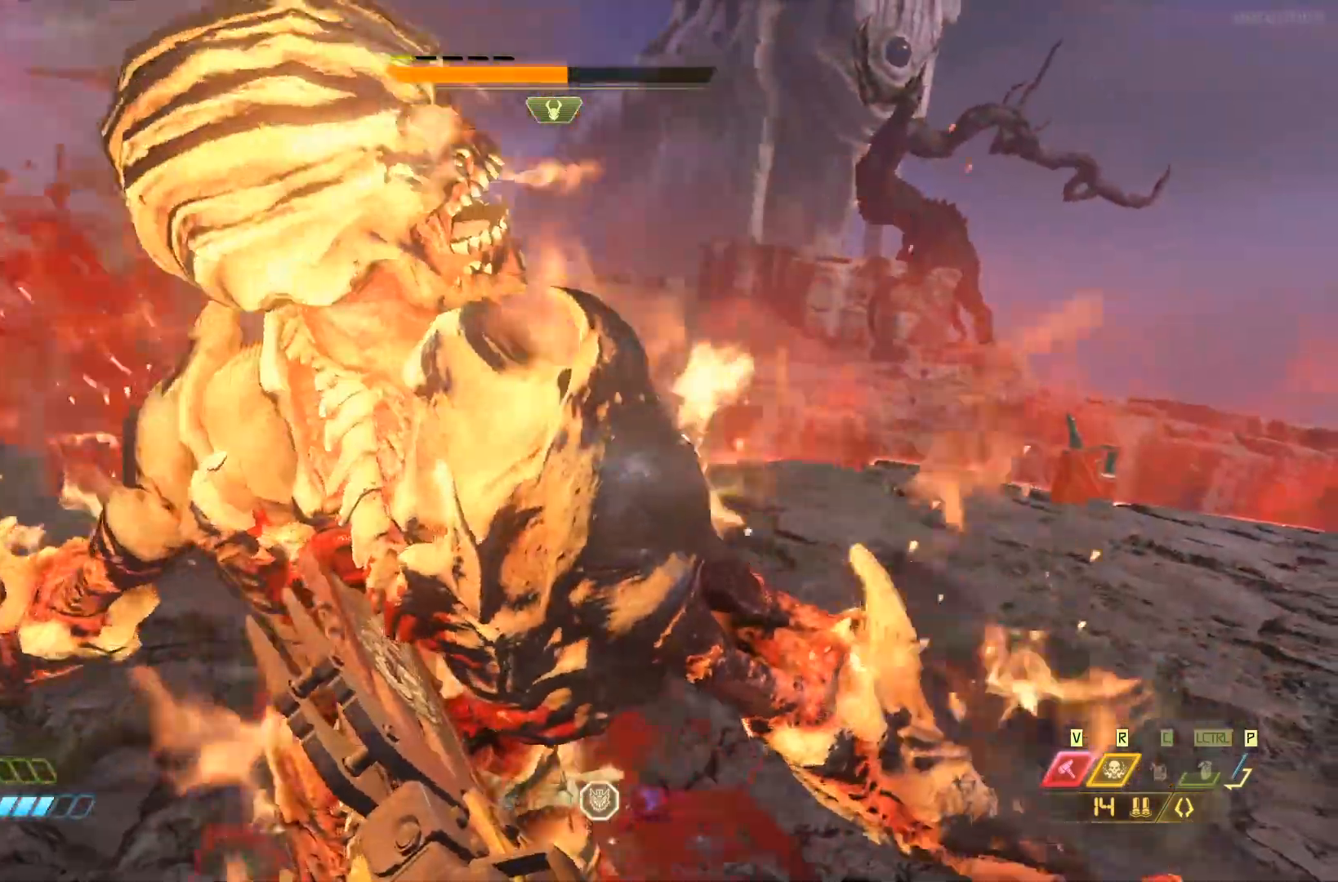
{"keys": ["w"], "mouse": [], "events": []}
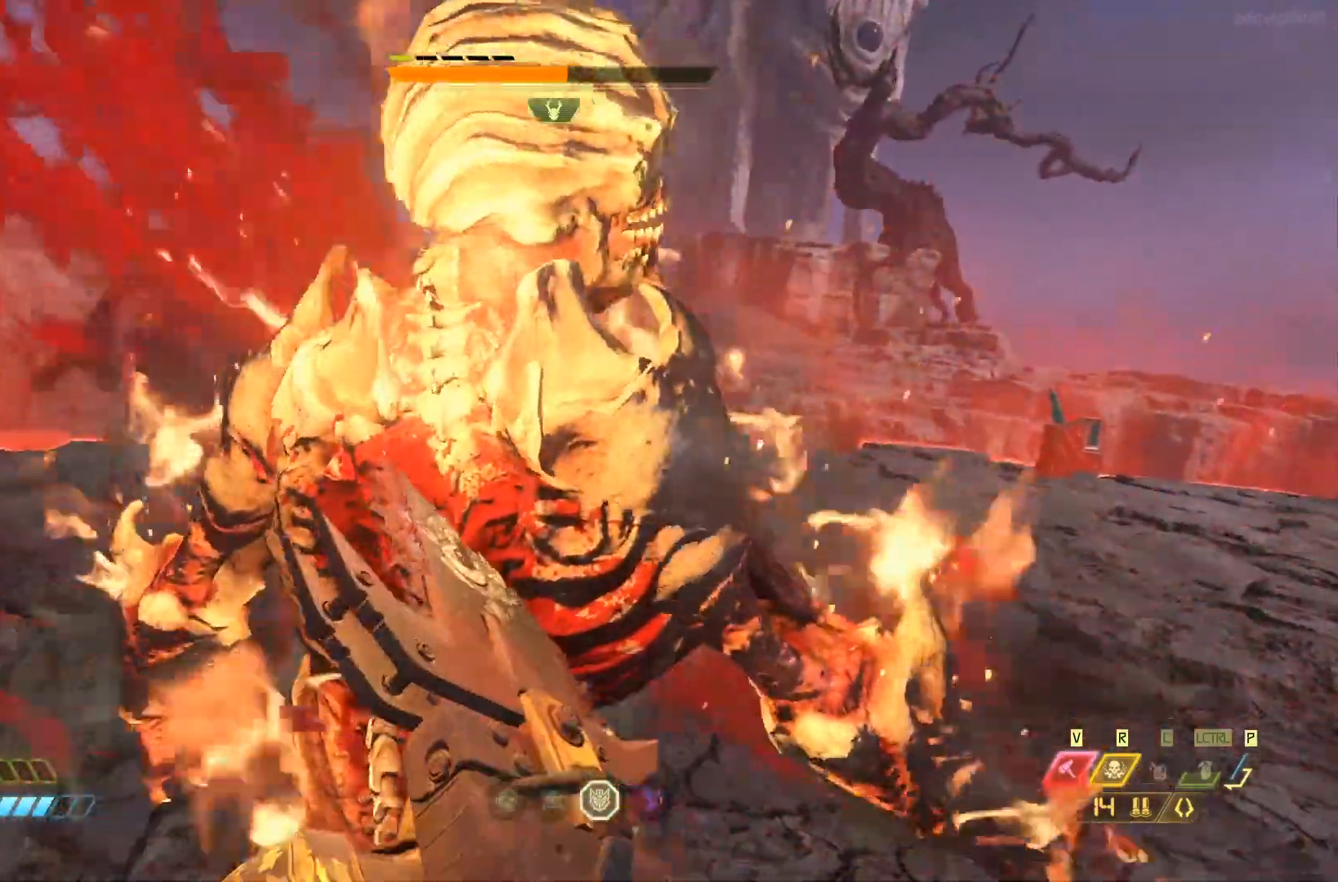
{"keys": ["w"], "mouse": [], "events": []}
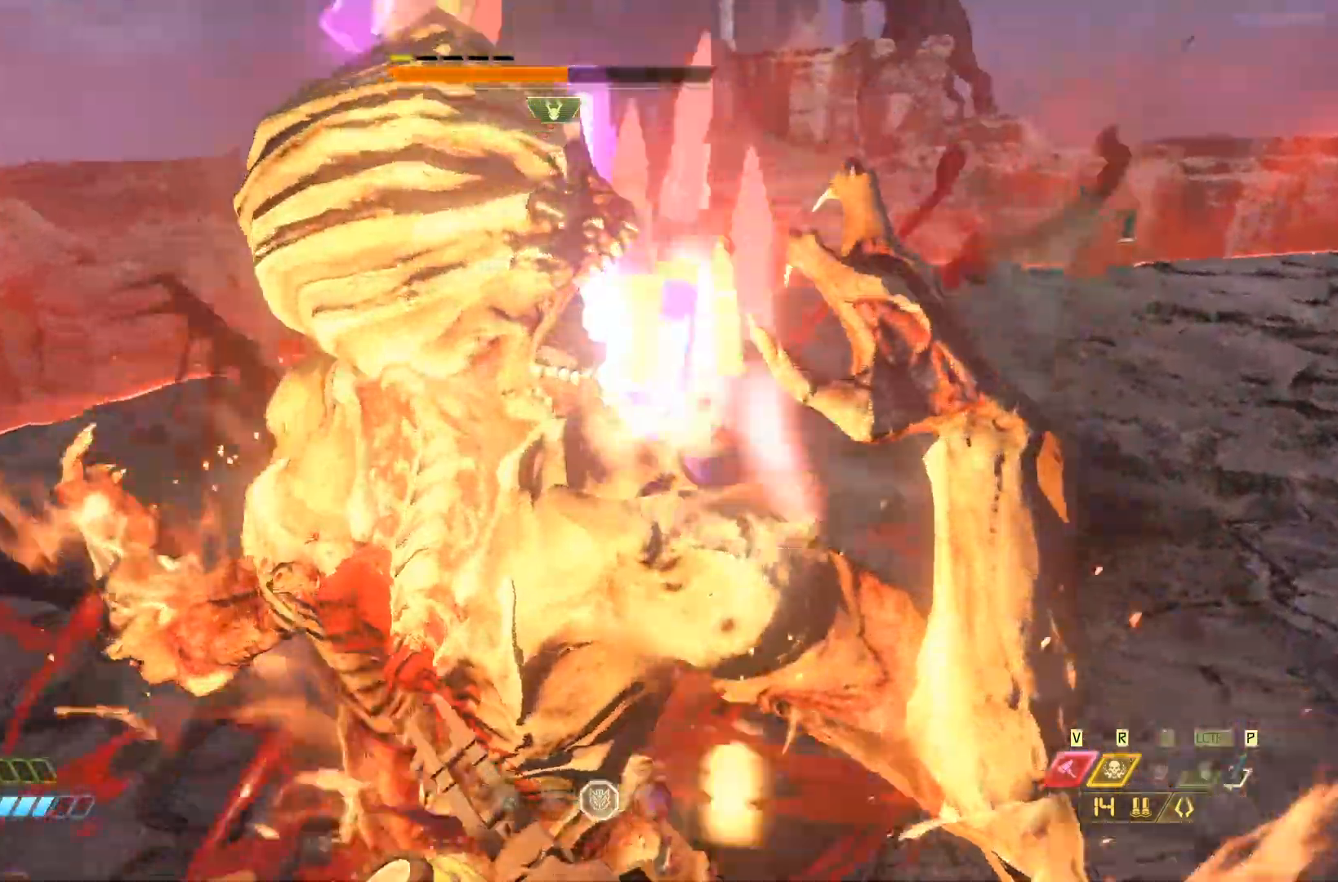
{"keys": ["w"], "mouse": [], "events": []}
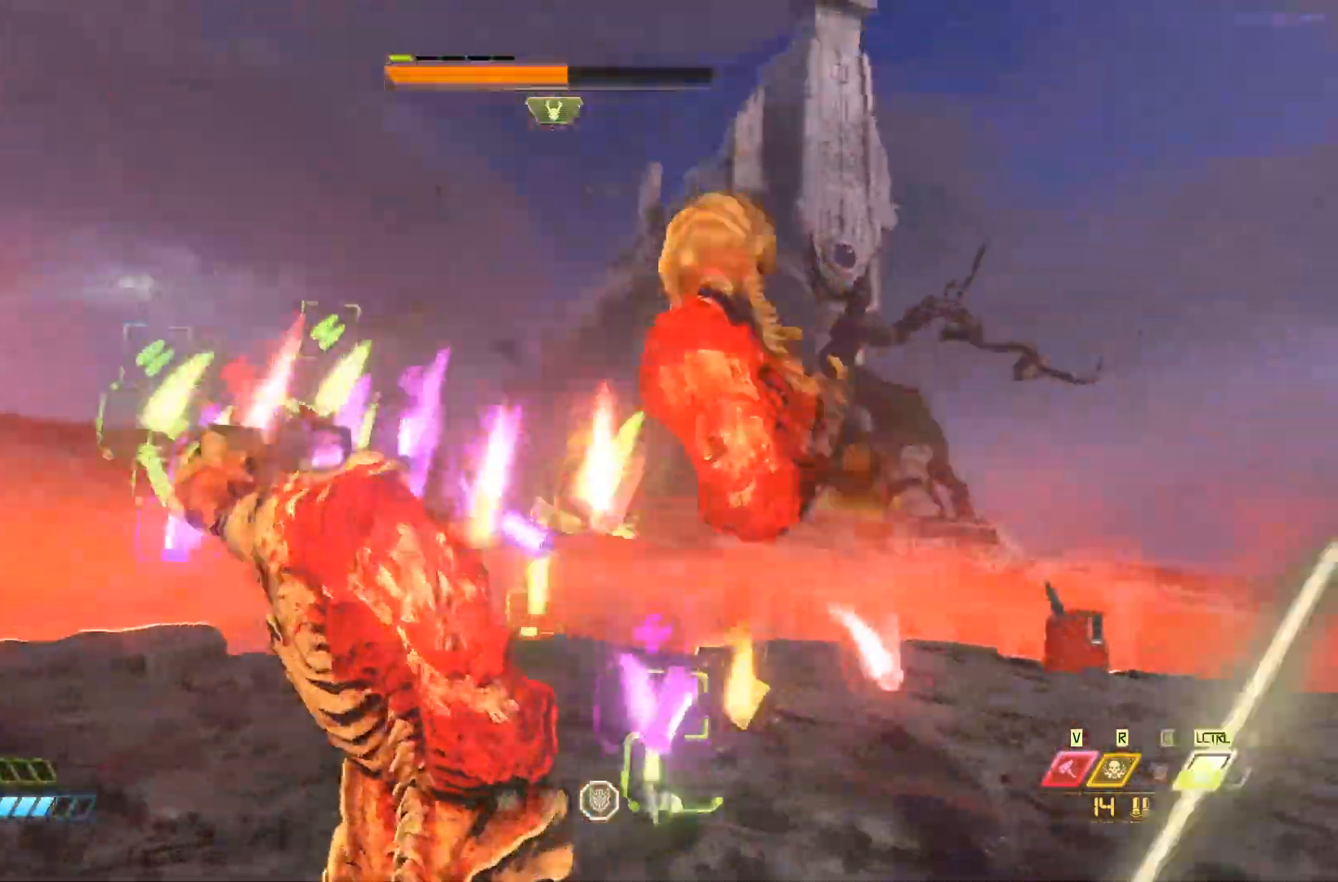
{"keys": ["a", "w"], "mouse": [], "events": [[50, "a", "down"]]}
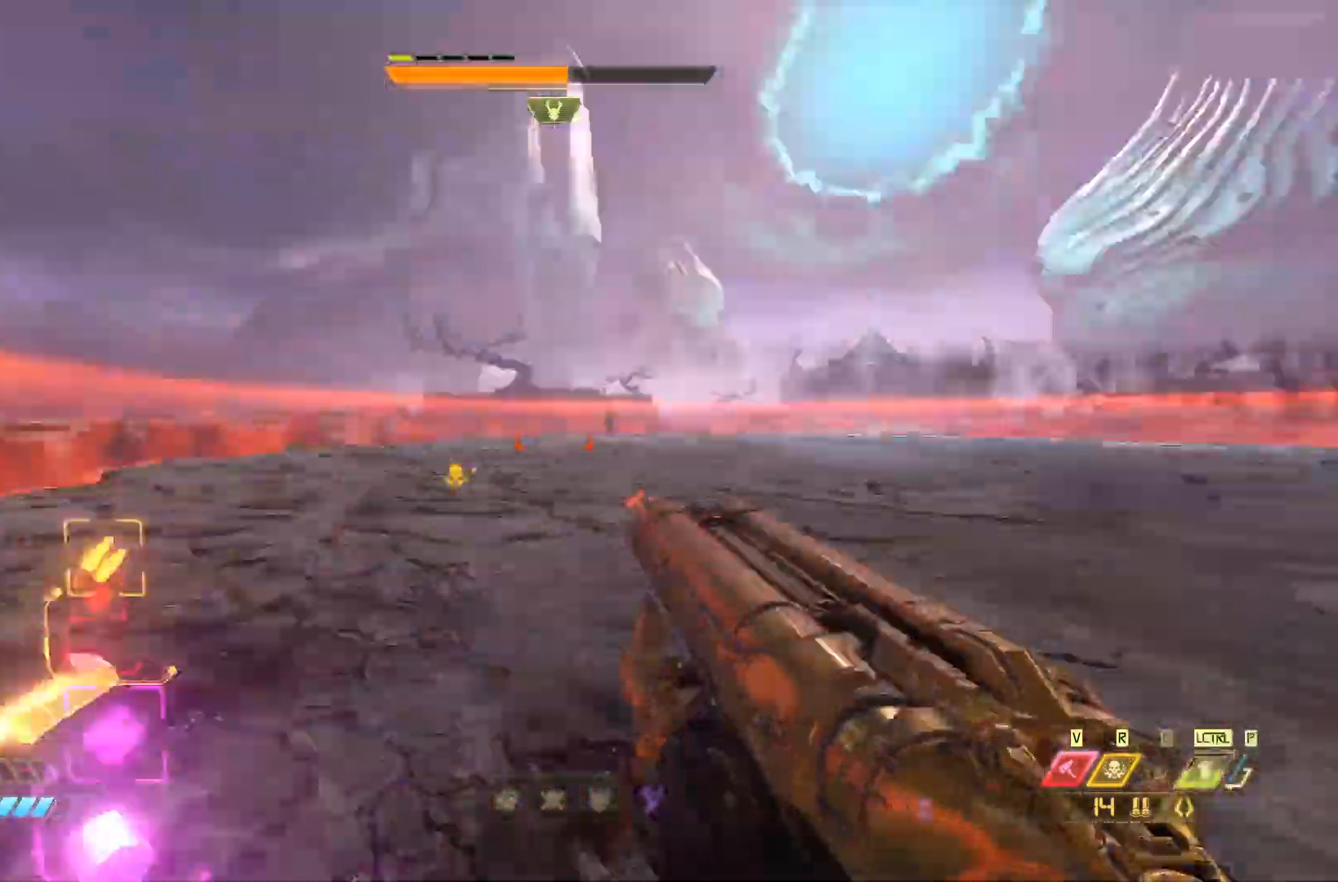
{"keys": ["a", "w"], "mouse": [], "events": [[33, "space", "down"], [167, "space", "up"], [233, "w", "up"], [500, "w", "down"]]}
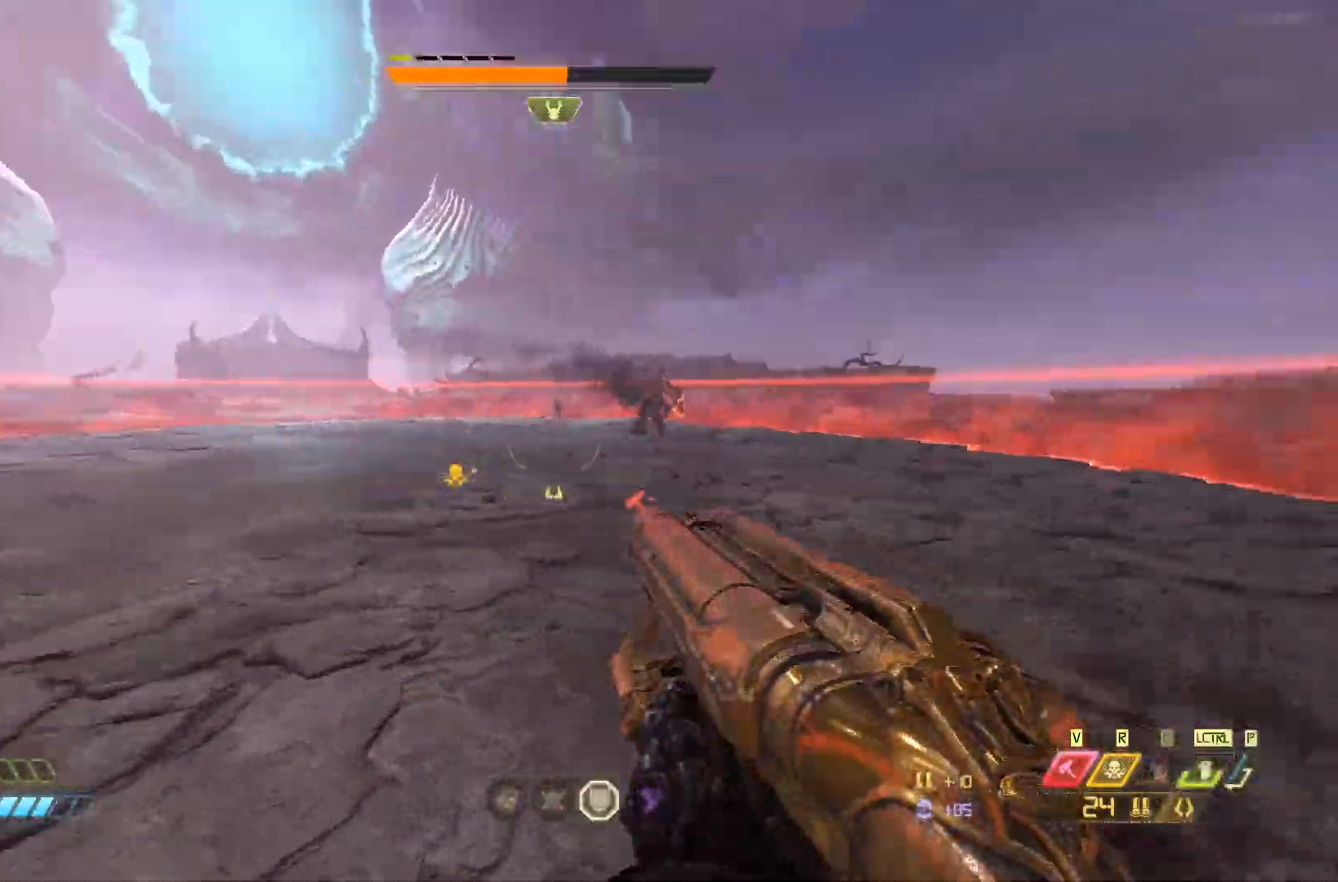
{"keys": ["w"], "mouse": [], "events": [[267, "shift", "down"], [400, "shift", "up"], [433, "a", "up"]]}
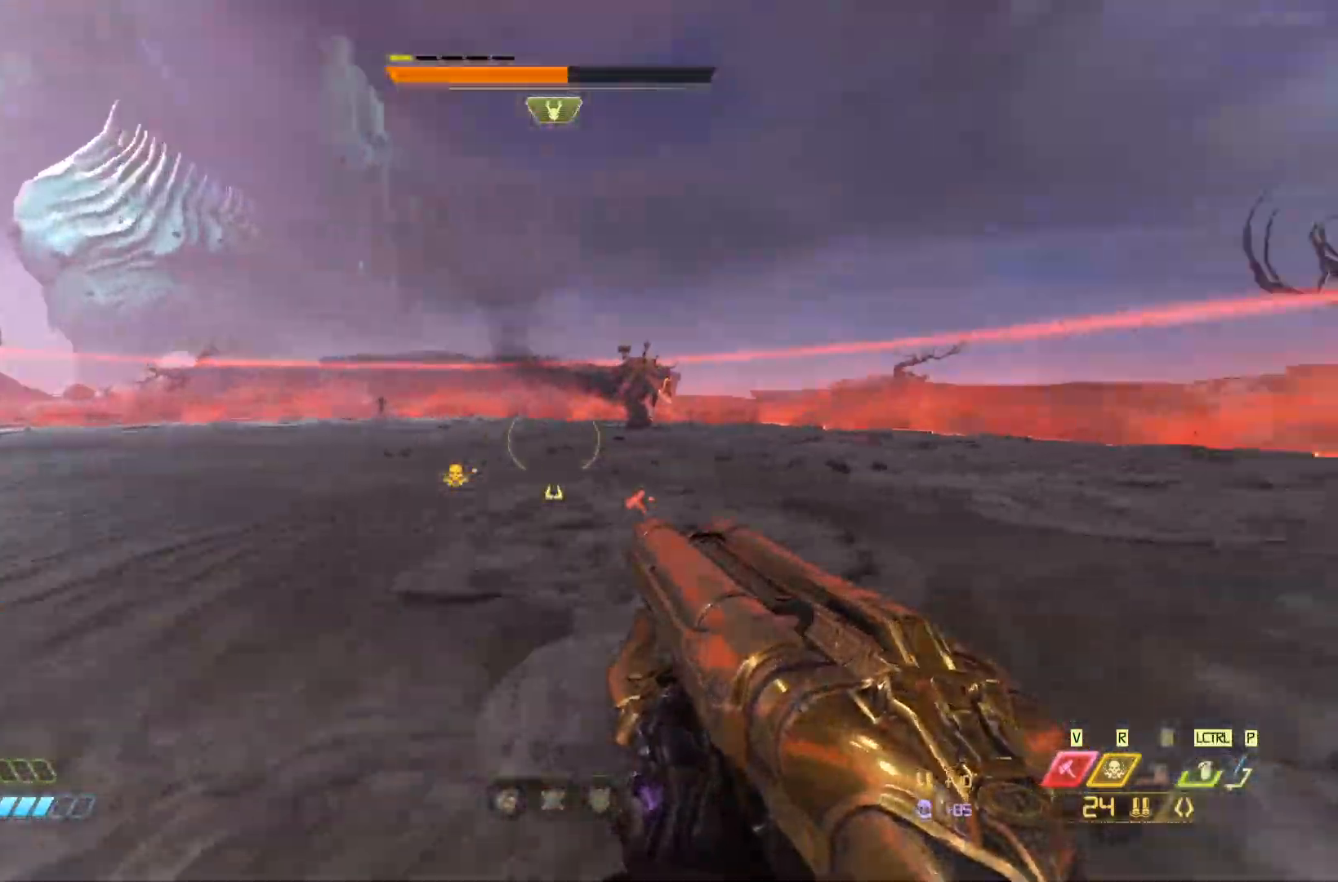
{"keys": ["a", "w"], "mouse": [], "events": [[267, "shift", "down"], [350, "shift", "up"], [417, "a", "down"]]}
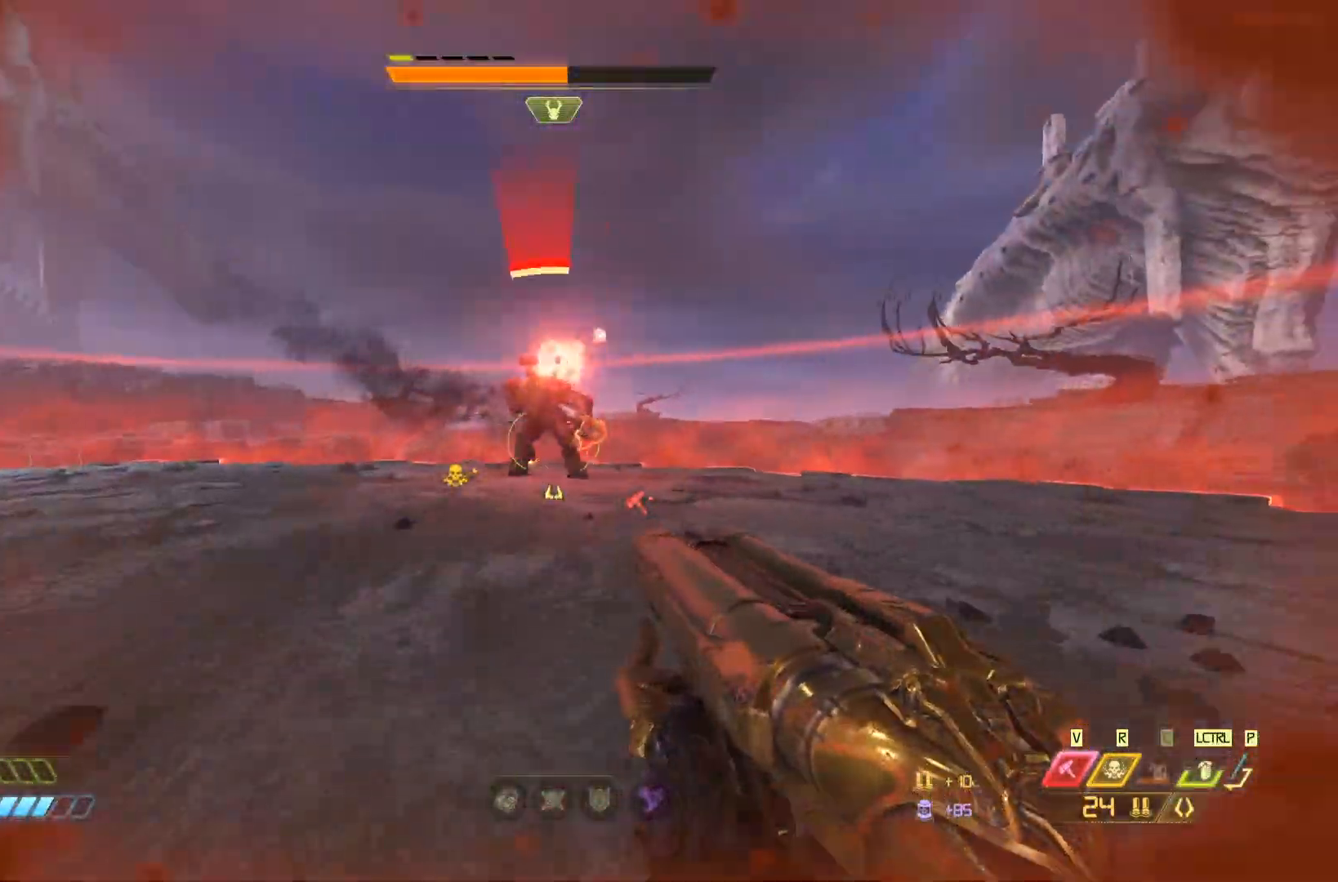
{"keys": ["a", "w"], "mouse": [], "events": []}
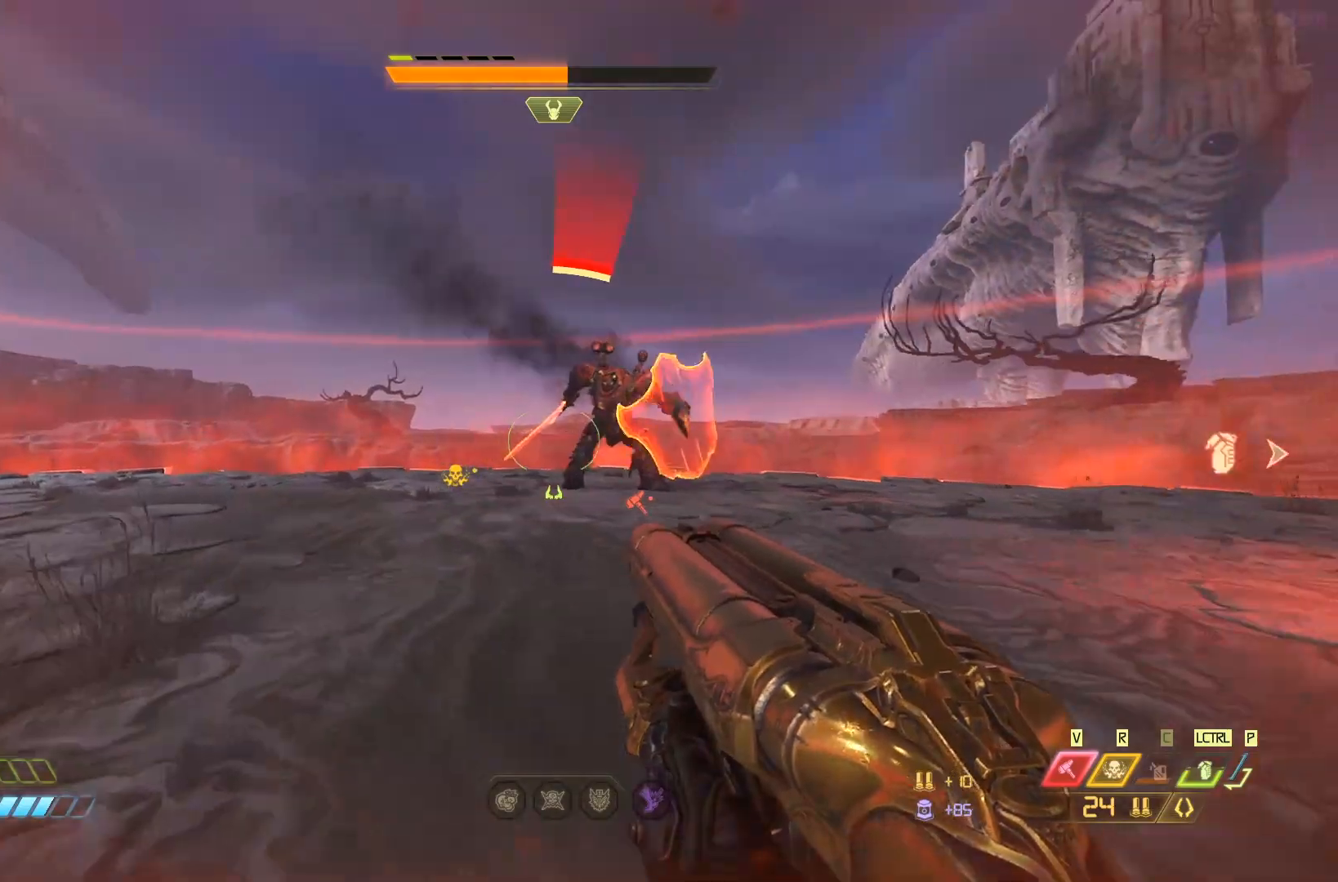
{"keys": ["a"], "mouse": [], "events": [[367, "w", "up"]]}
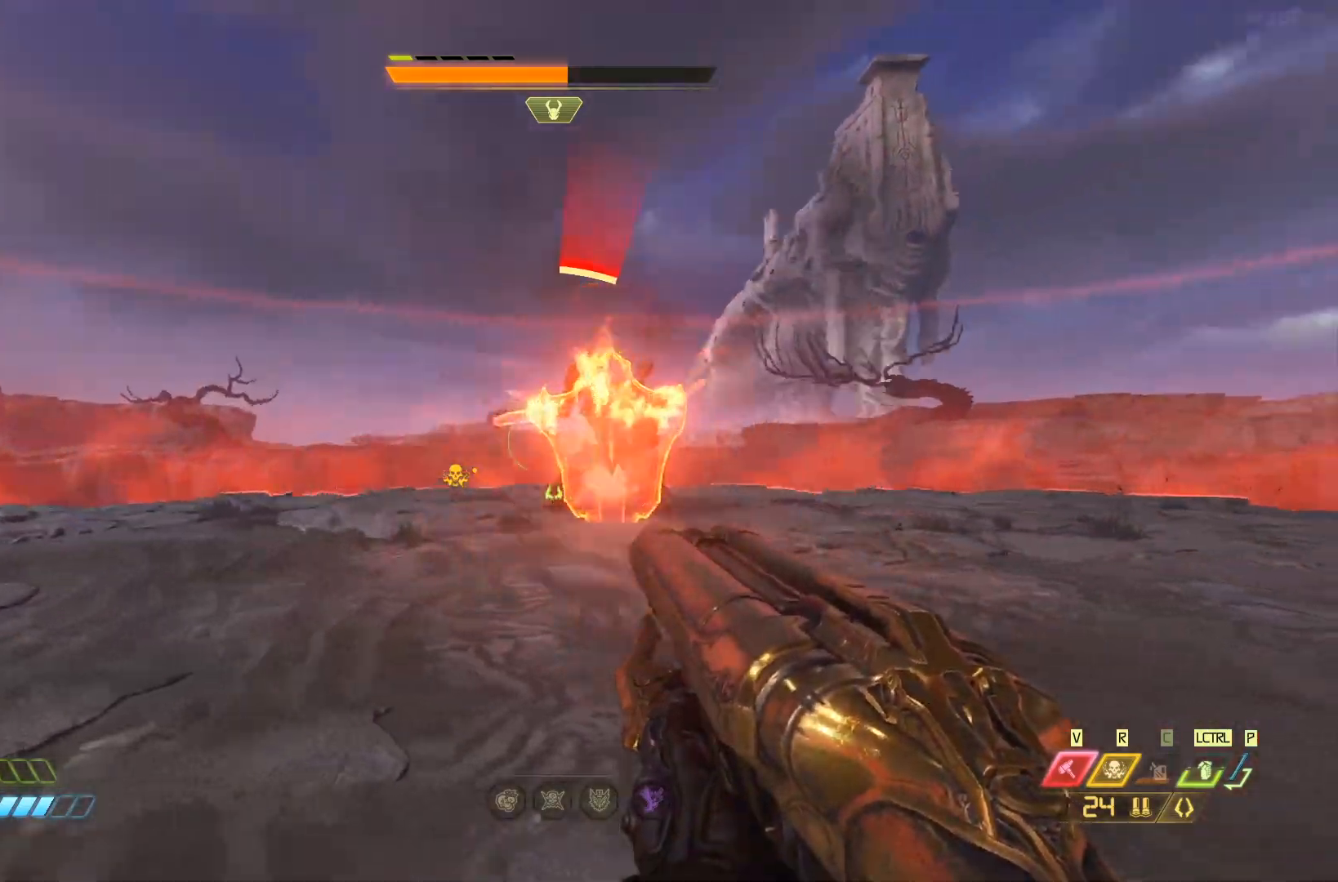
{"keys": ["a"], "mouse": [], "events": [[100, "shift", "down"], [233, "shift", "up"], [350, "shift", "down"], [483, "shift", "up"]]}
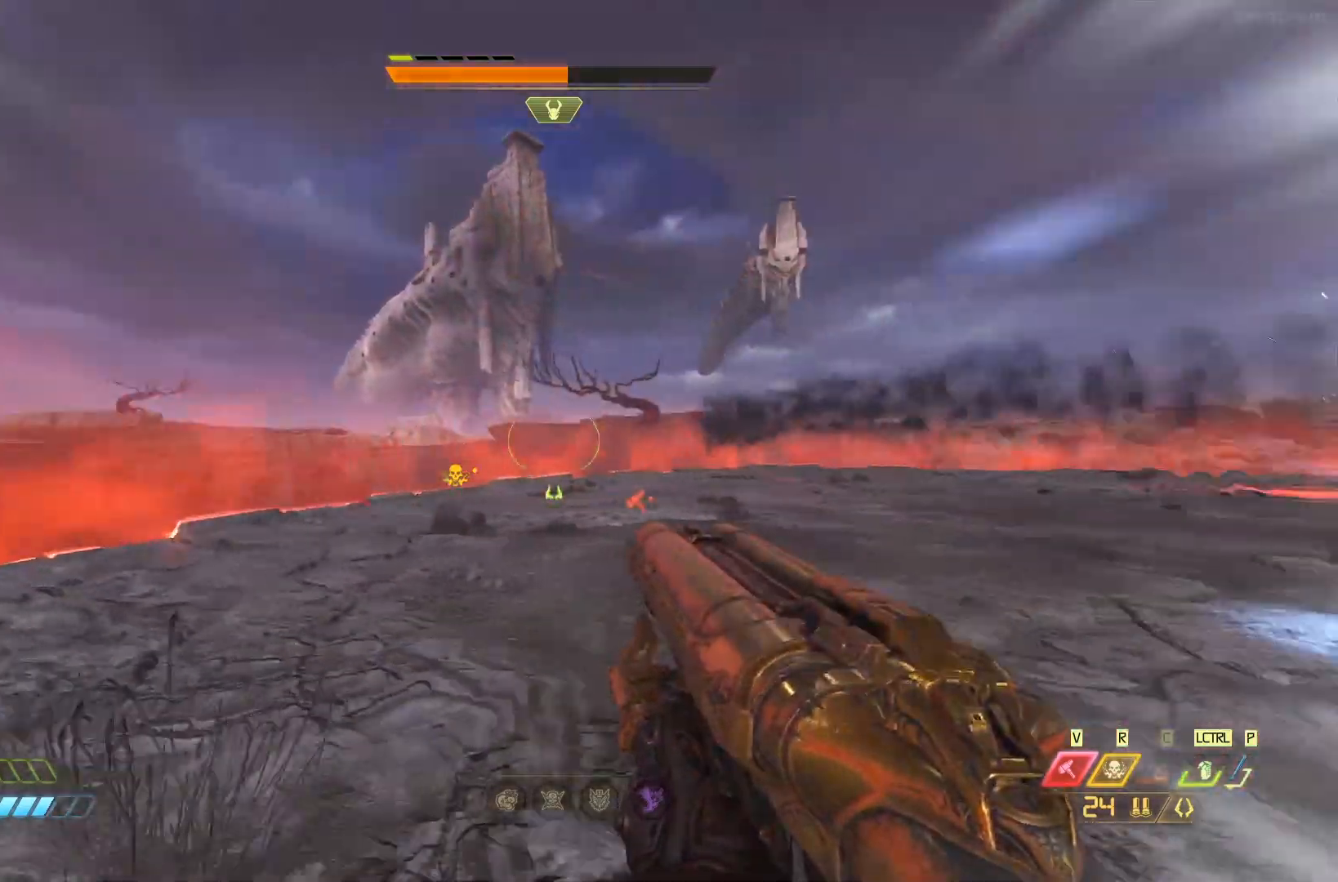
{"keys": ["a"], "mouse": [], "events": []}
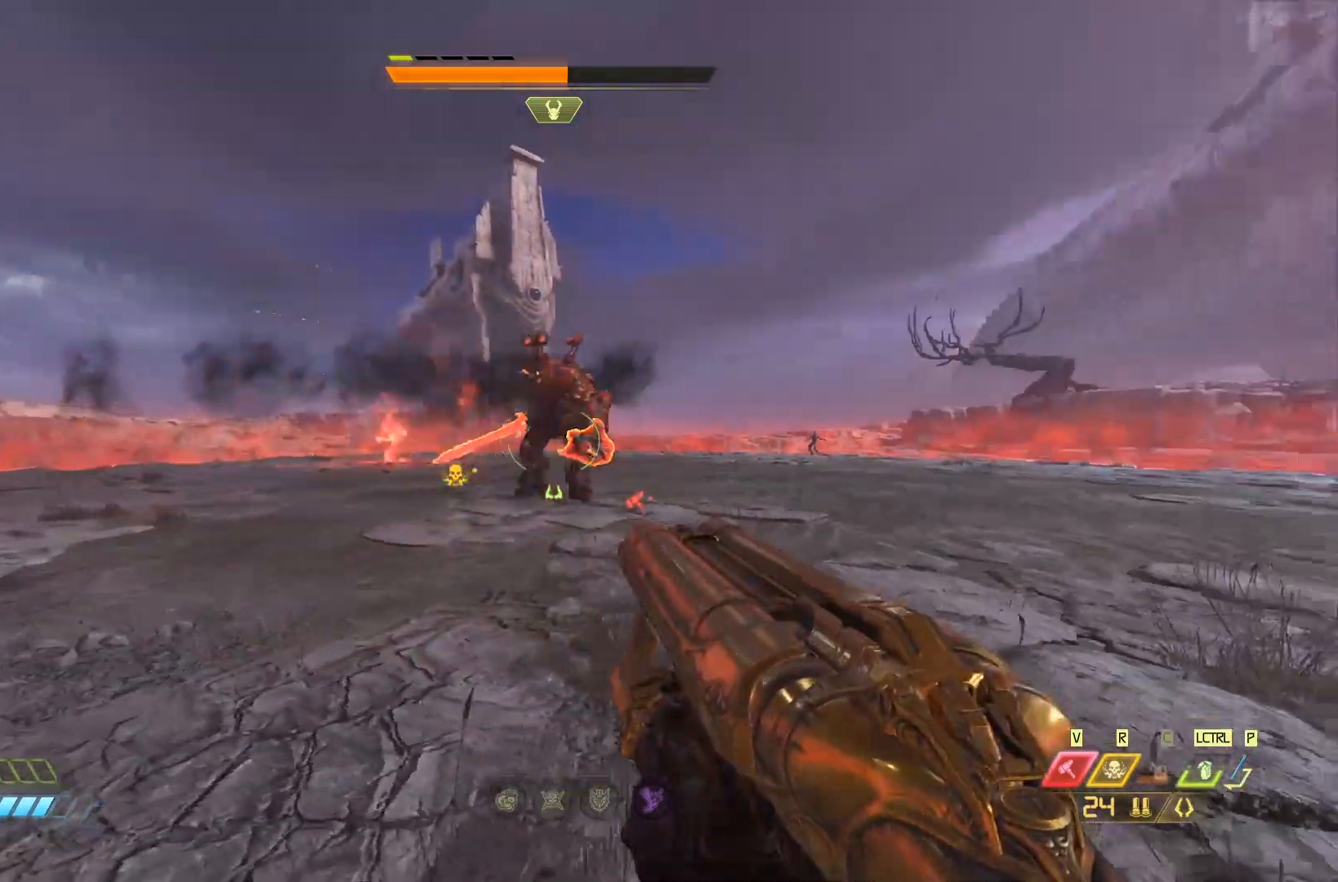
{"keys": ["a"], "mouse": [], "events": []}
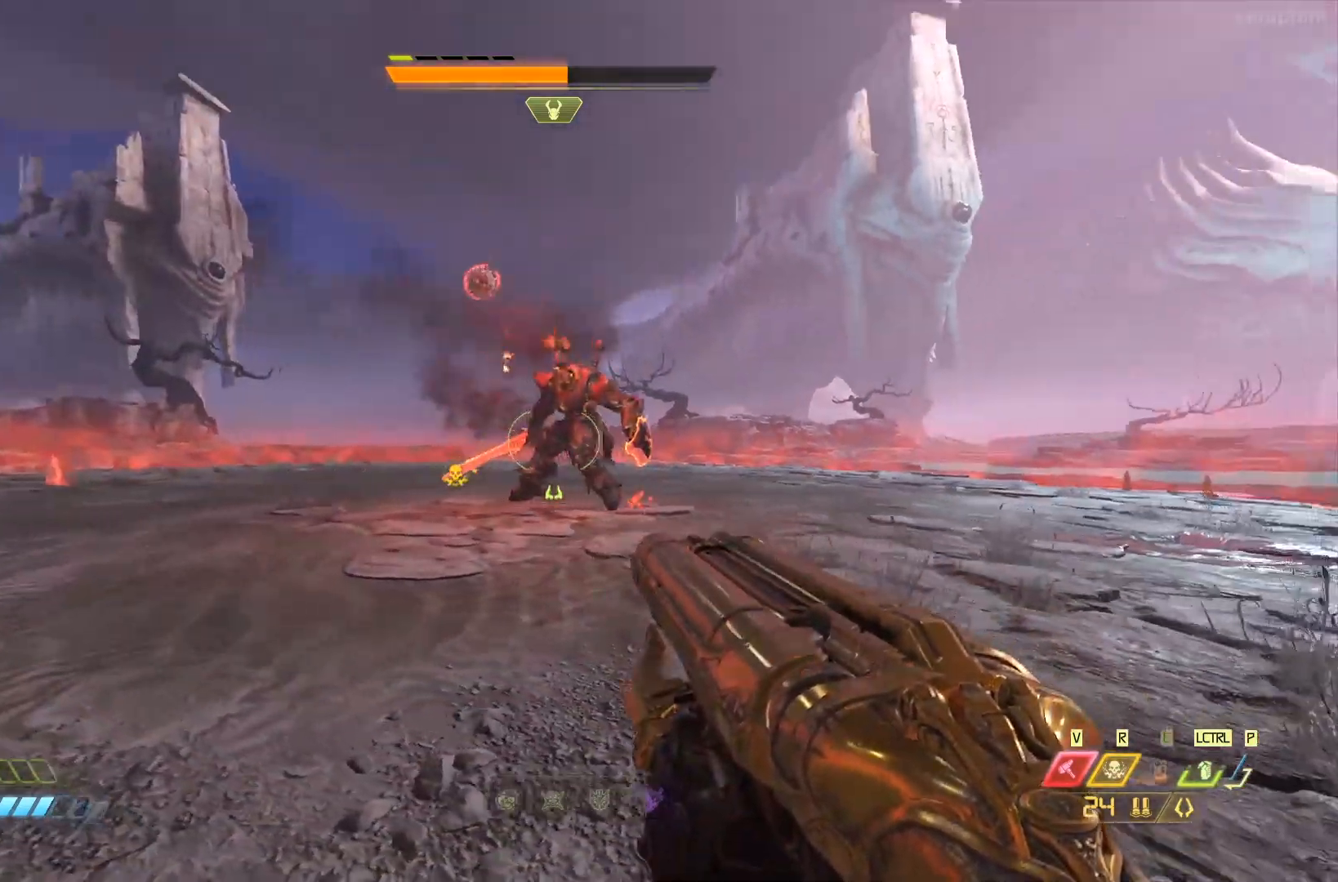
{"keys": ["a", "w"], "mouse": [], "events": [[100, "w", "down"]]}
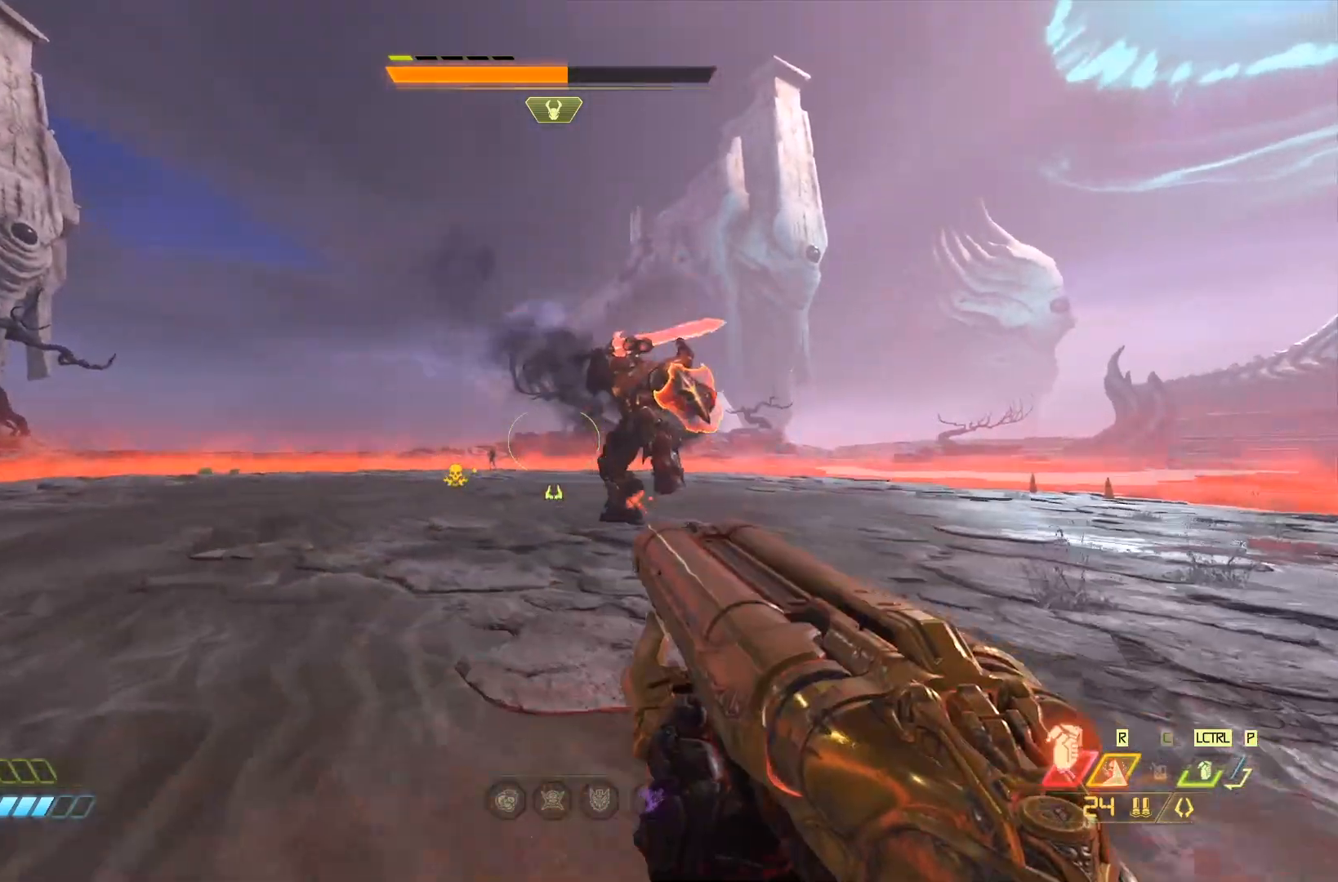
{"keys": ["a", "shift"], "mouse": [], "events": [[133, "w", "up"], [367, "shift", "down"]]}
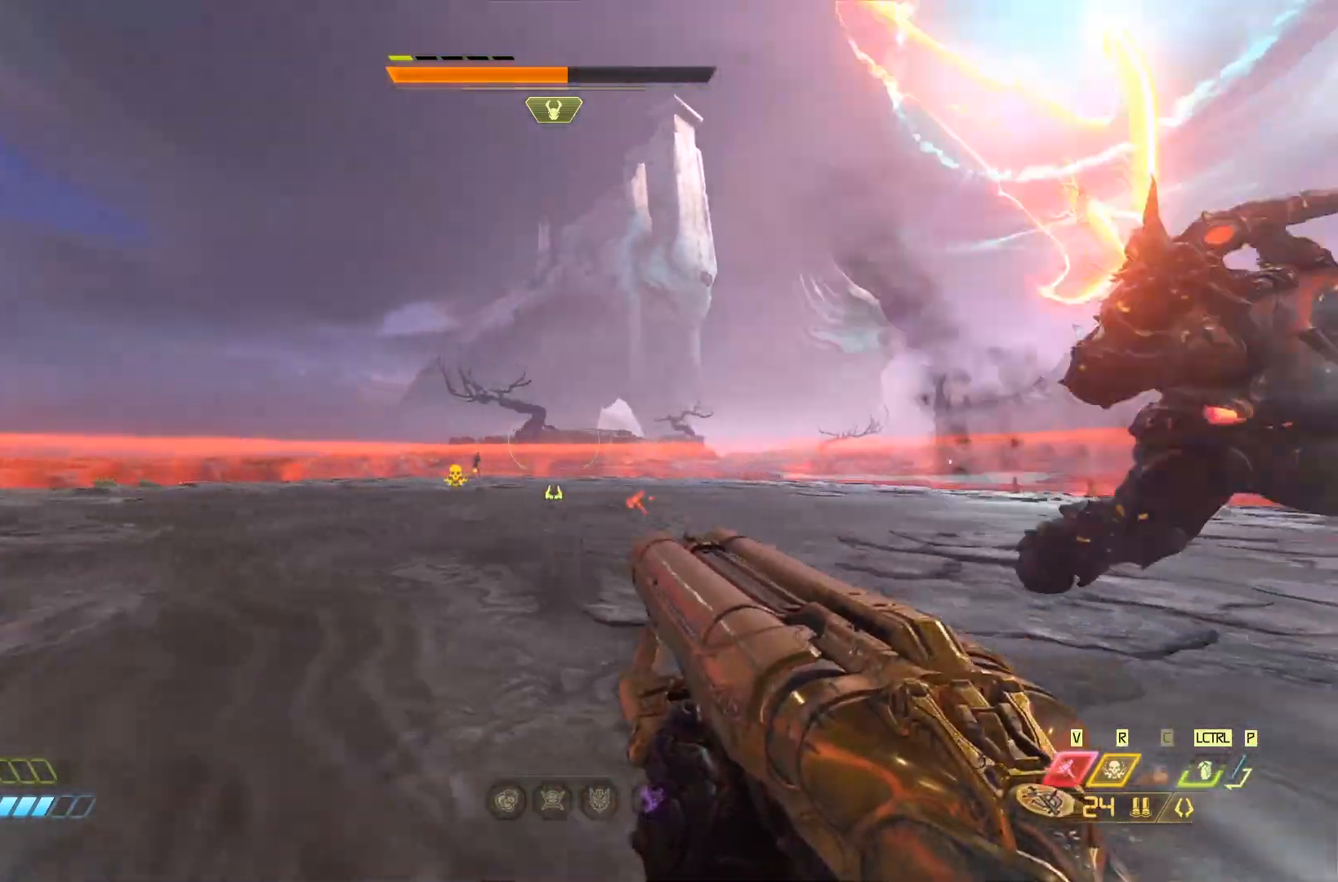
{"keys": ["a", "s"], "mouse": [], "events": [[17, "shift", "up"], [83, "shift", "down"], [183, "shift", "up"], [317, "s", "down"]]}
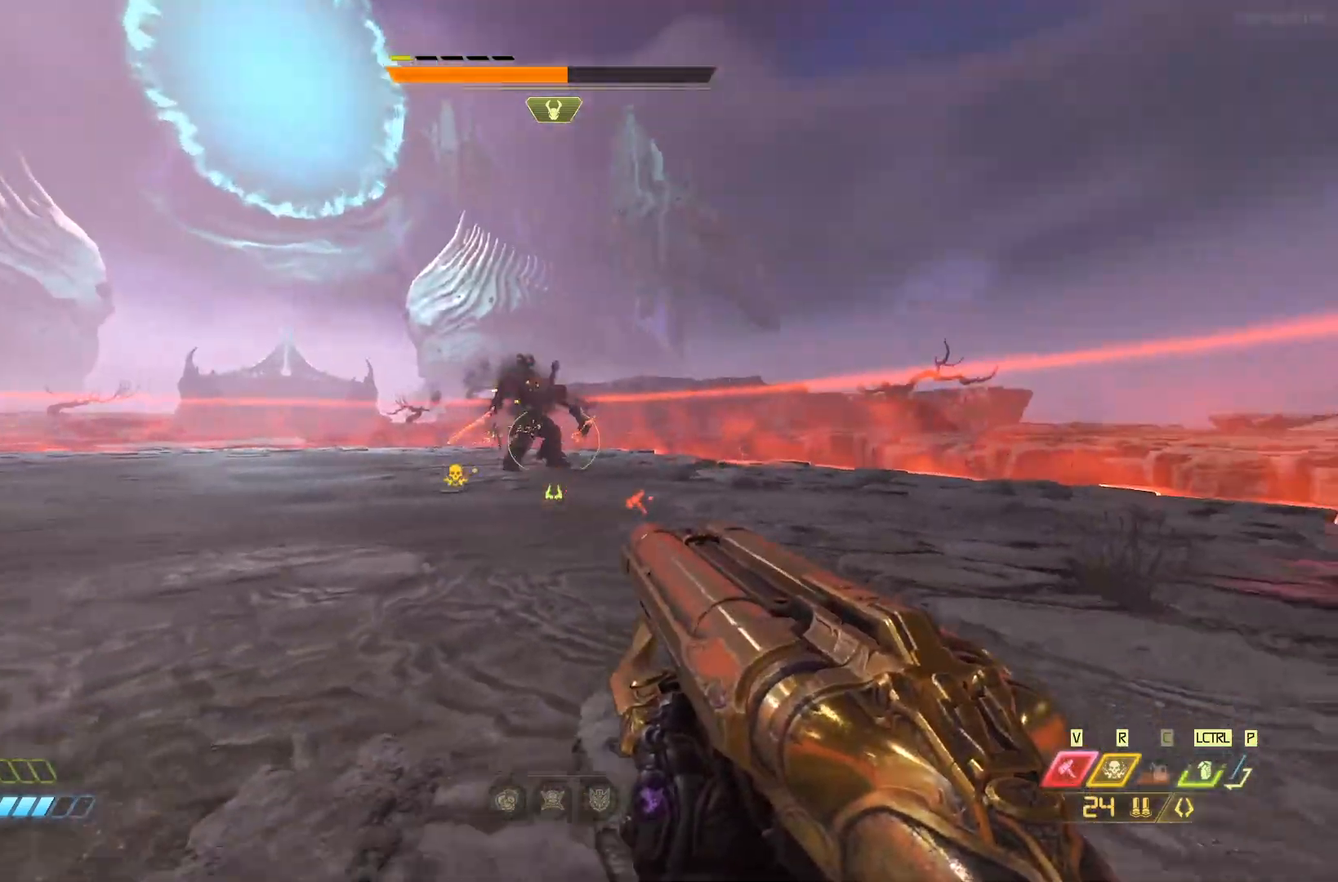
{"keys": ["a", "w"], "mouse": [], "events": [[50, "s", "up"], [217, "w", "down"]]}
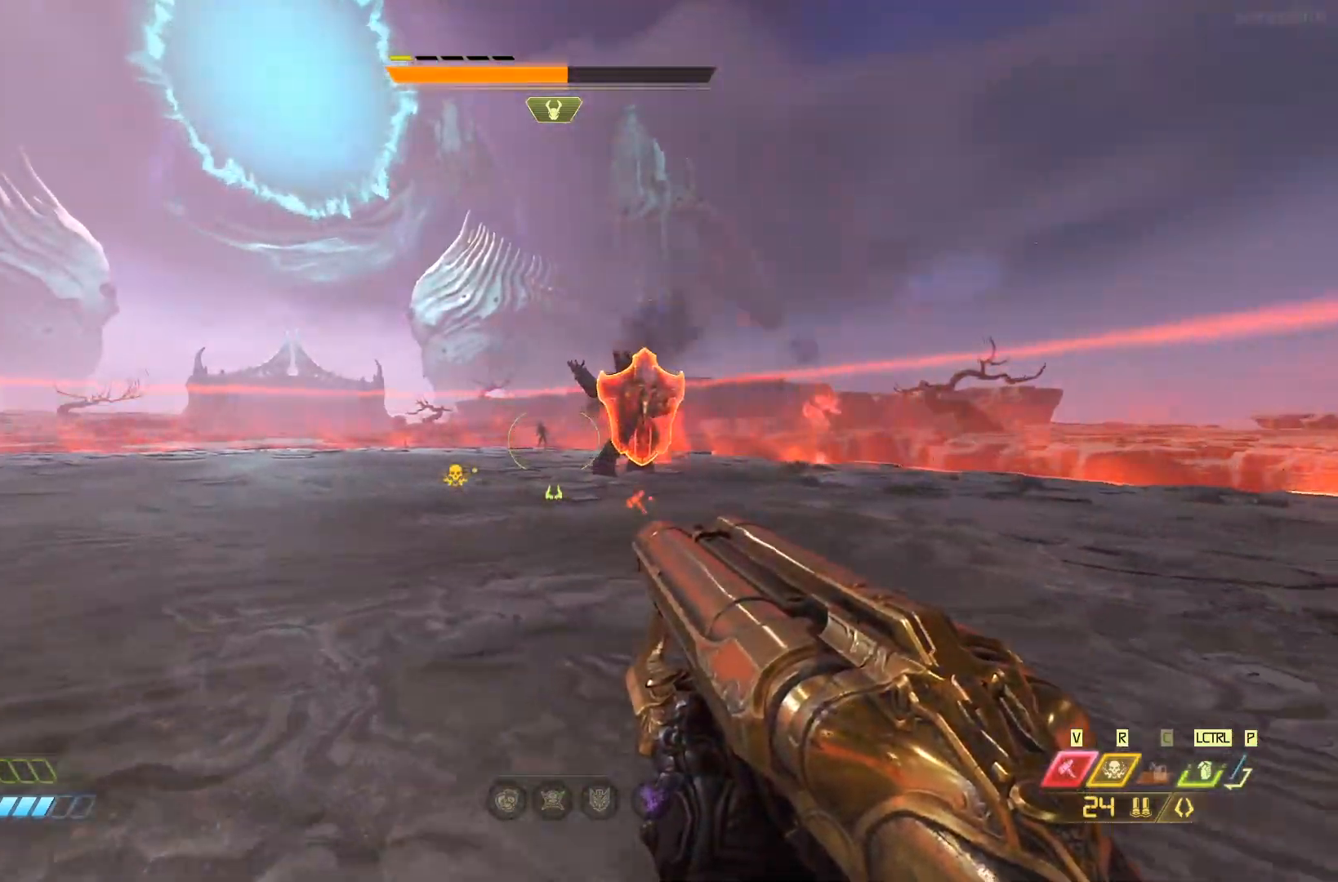
{"keys": ["a"], "mouse": [], "events": [[467, "w", "up"]]}
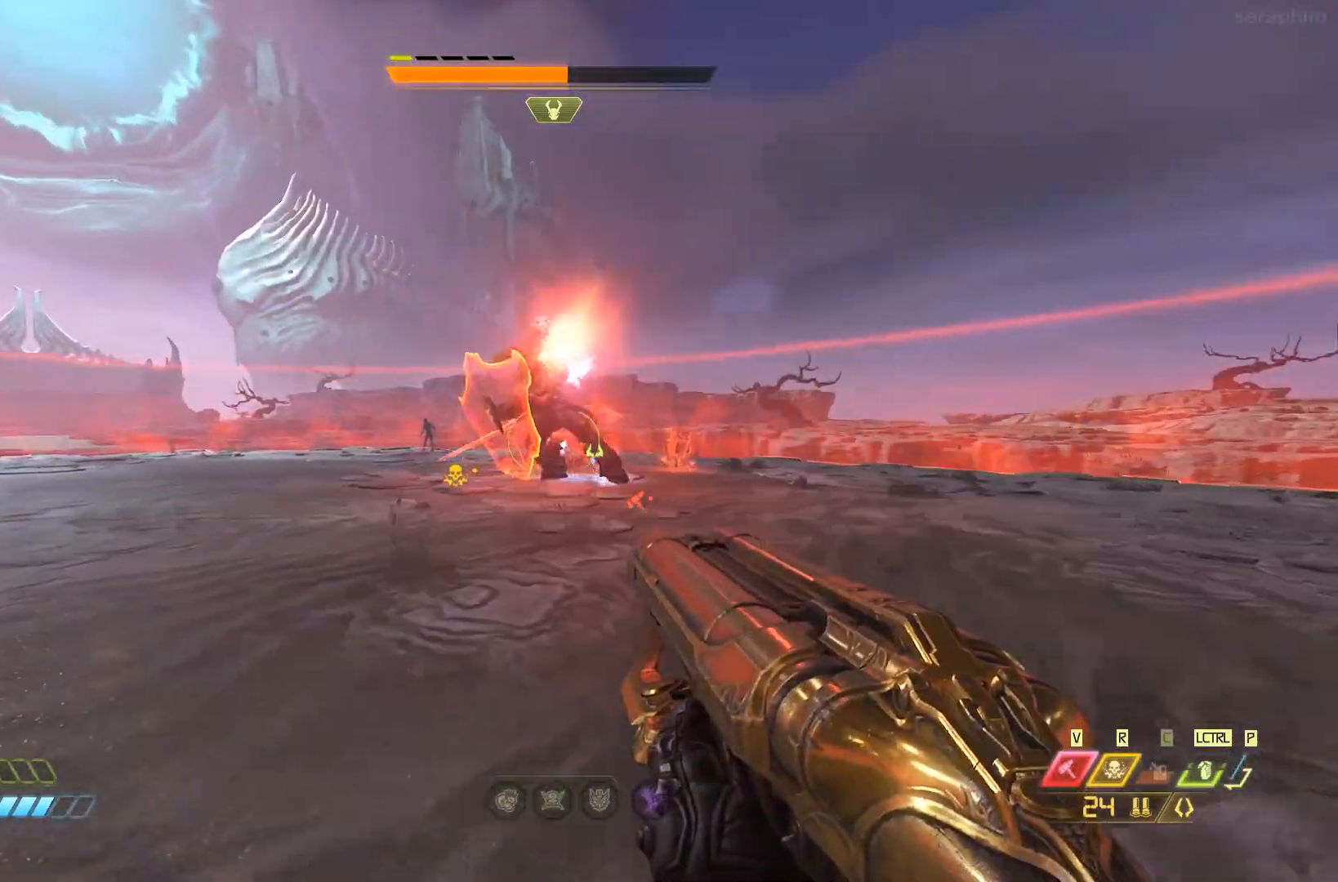
{"keys": ["d"], "mouse": [], "events": [[317, "w", "down"], [383, "w", "up"], [417, "d", "down"], [483, "a", "up"]]}
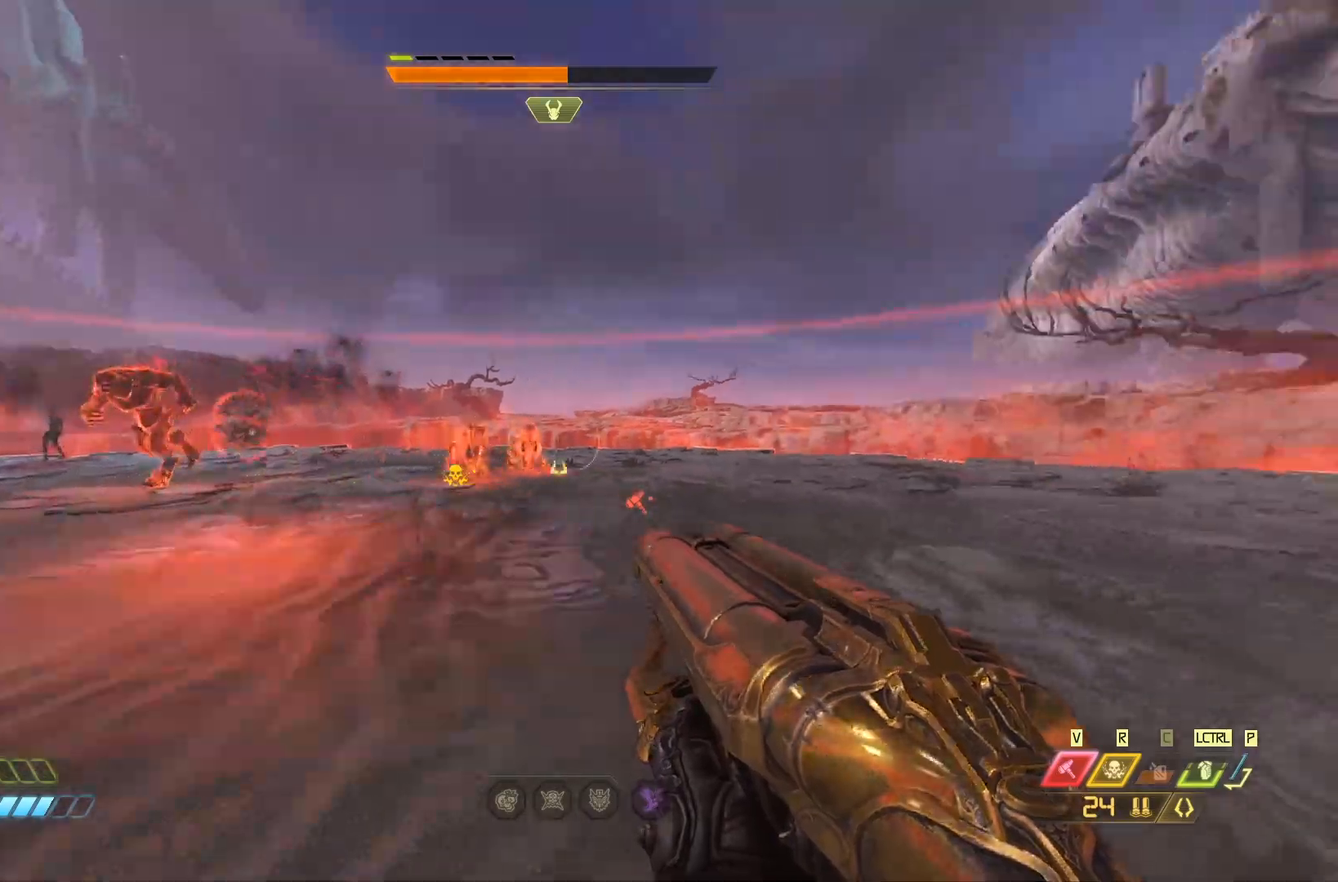
{"keys": ["d", "s"], "mouse": [], "events": [[117, "mouse_left", "down"], [150, "space", "down"], [183, "shift", "down"], [250, "mouse_left", "up"], [350, "shift", "up"], [383, "space", "up"], [417, "space", "down"], [450, "s", "down"], [483, "space", "up"]]}
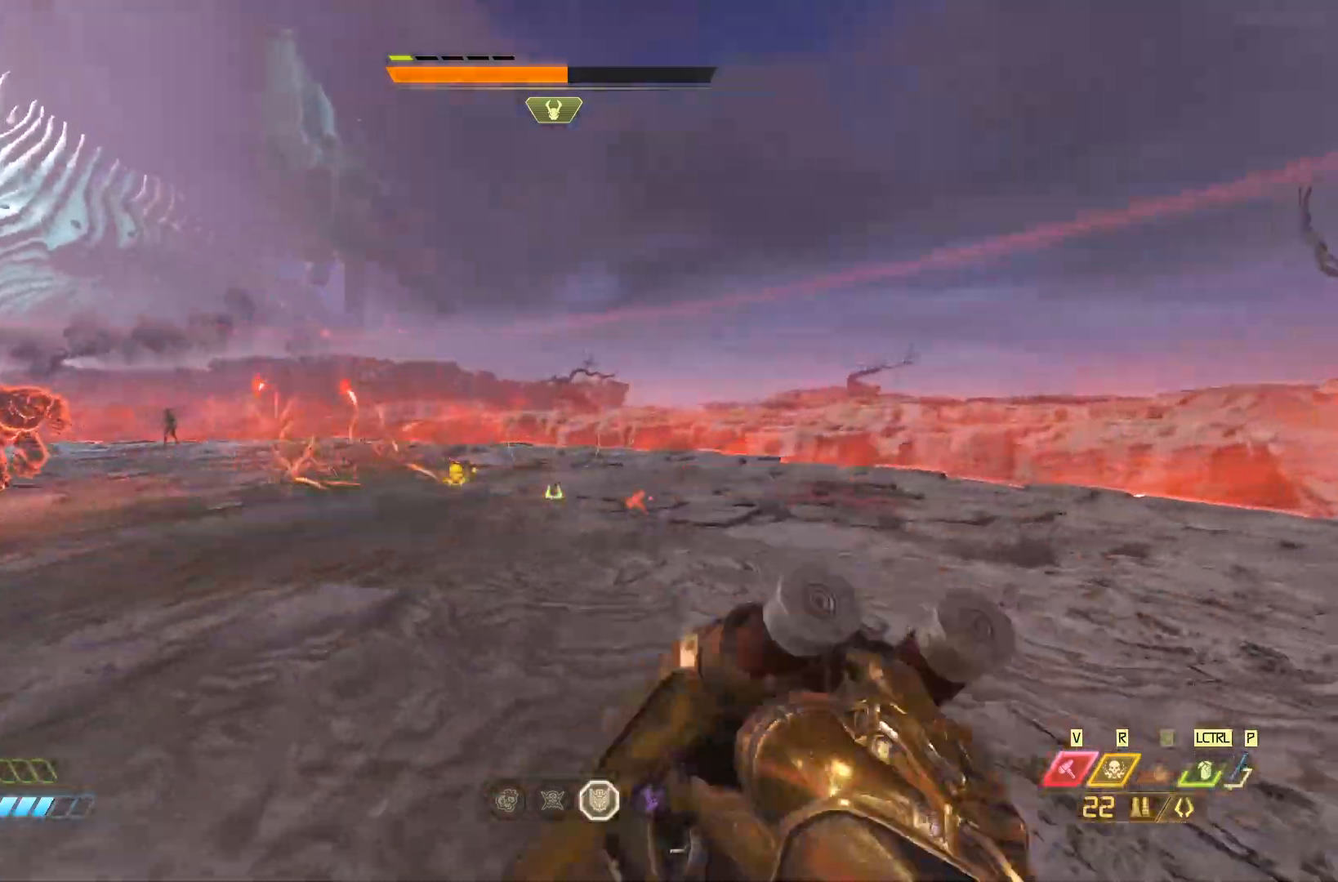
{"keys": ["s"], "mouse": [], "events": [[33, "space", "down"], [67, "space", "up"], [167, "q", "down"], [233, "d", "up"], [300, "q", "up"]]}
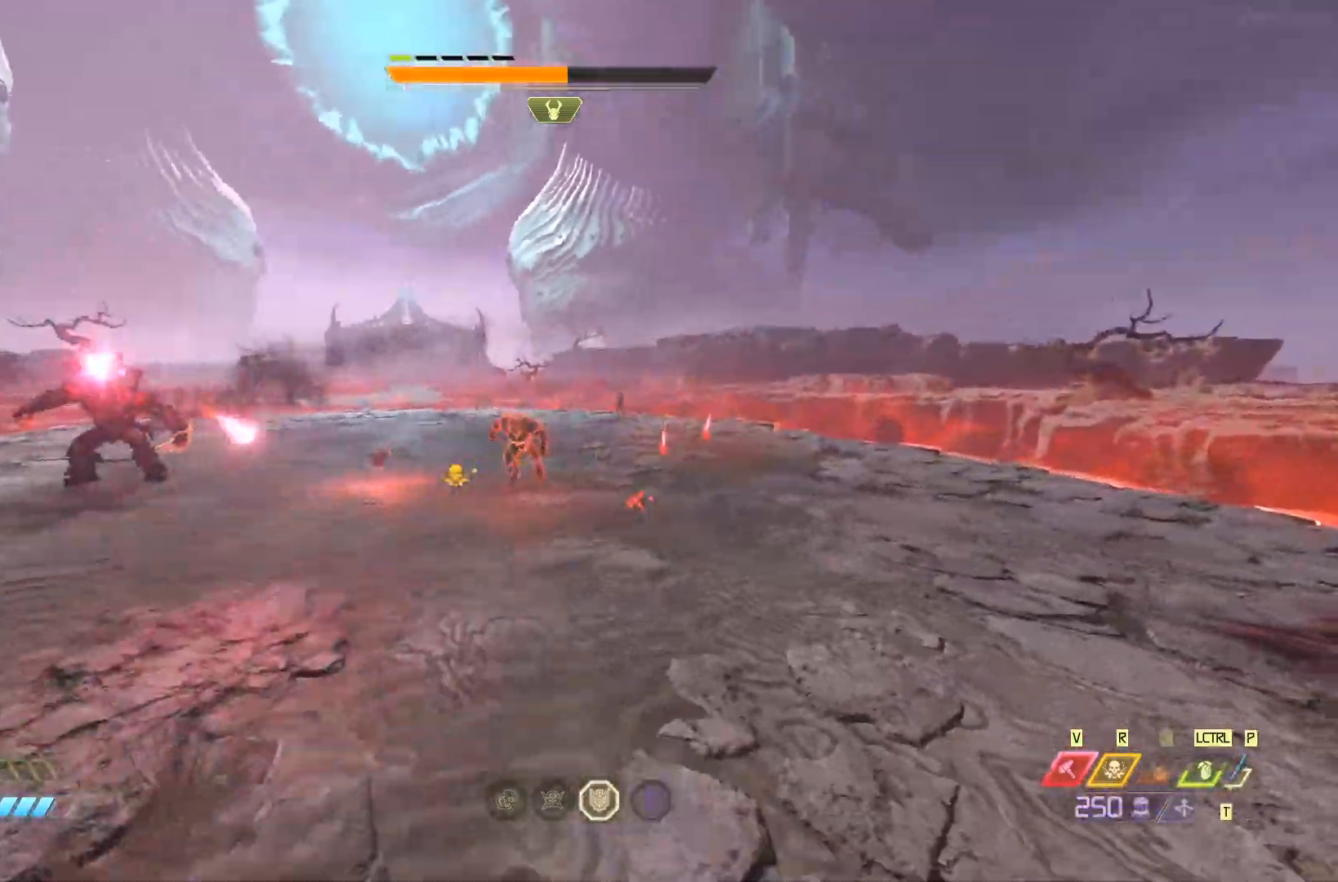
{"keys": ["d"], "mouse": [], "events": [[133, "mouse_left", "down"], [167, "q", "down"], [233, "d", "down"], [233, "space", "down"], [267, "mouse_left", "up"], [267, "q", "up"], [333, "s", "up"], [417, "space", "up"]]}
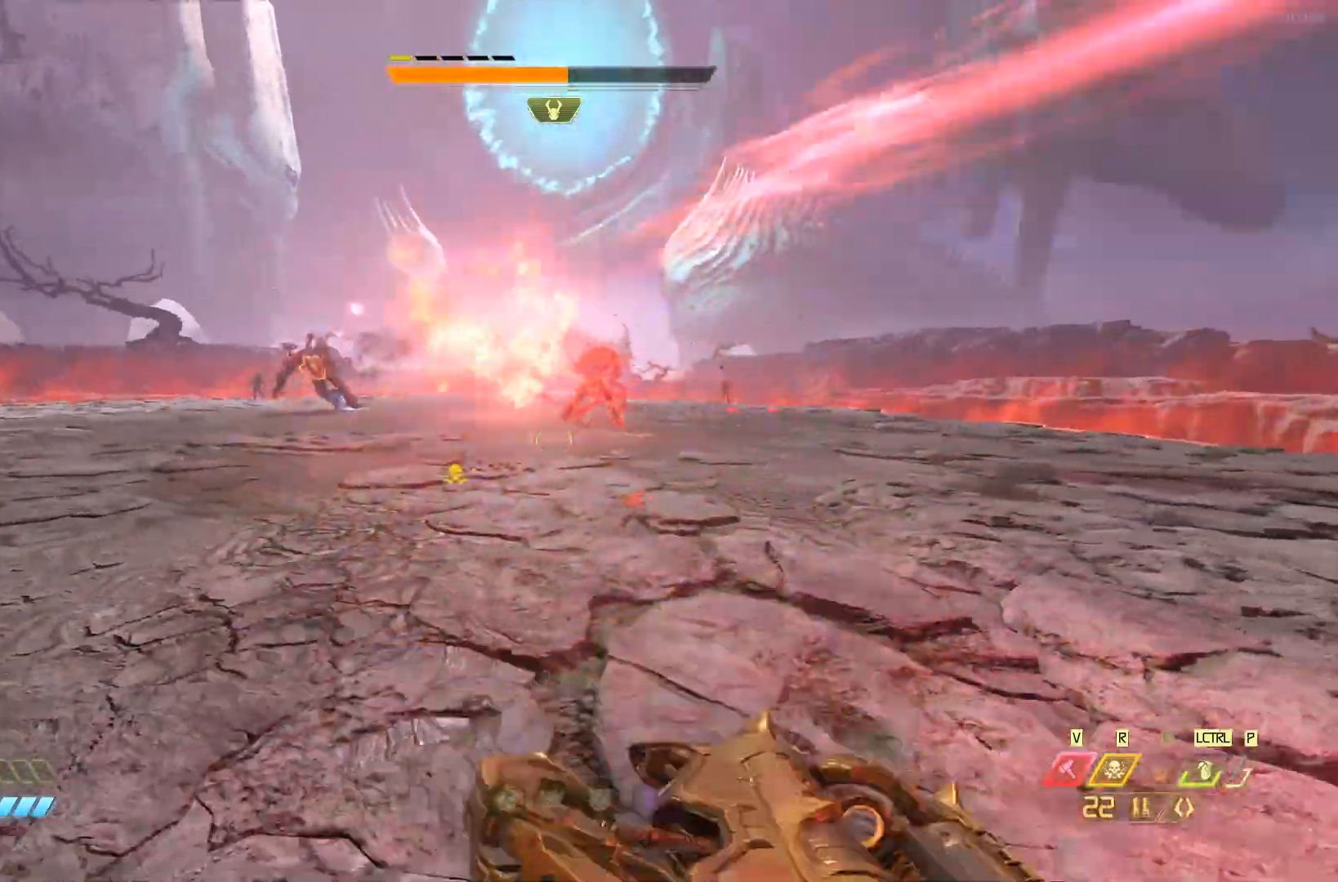
{"keys": ["d", "q", "space"], "mouse": [], "events": [[283, "space", "down"], [383, "mouse_left", "down"], [483, "mouse_left", "up"], [483, "q", "down"]]}